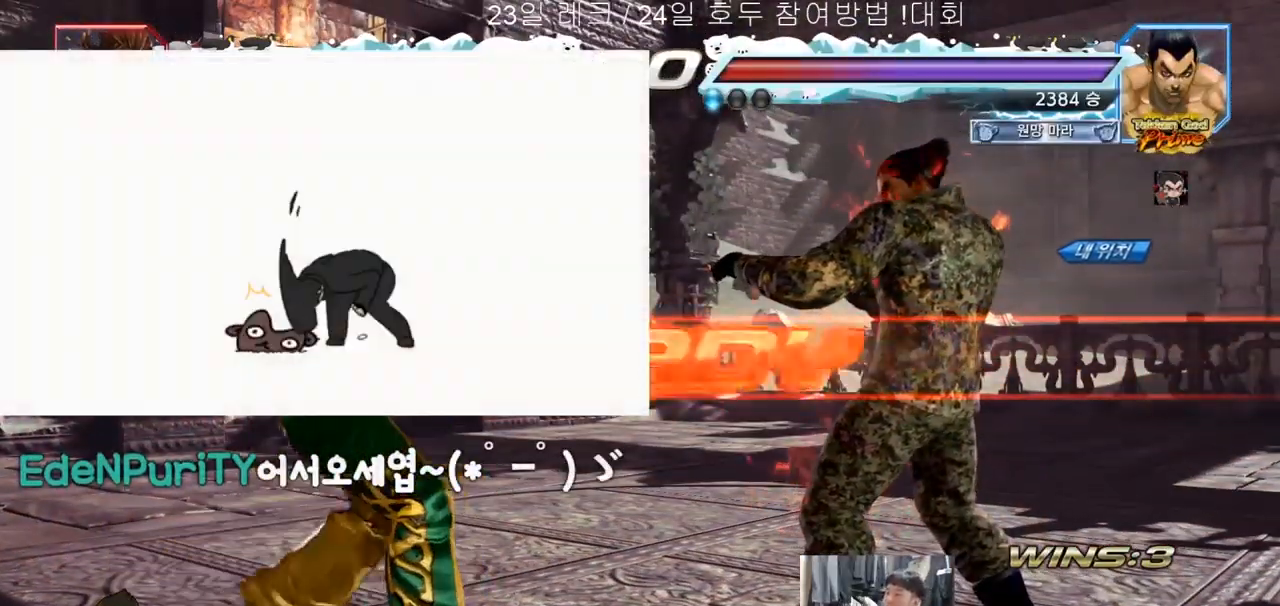
Gameplay with a controller (arcade stick); each line is a JSON object with the inputs held at the frame after it (dt_ms = milliseconds from this image to that frame). "events" lists button and stick changes between this image and that frame as [ms after this image, input, new state], when the widget could be followed in between. Not read: L3 R3.
{"dt_ms": 500, "buttons": ["SQUARE", "TRIANGLE"], "left_stick": "center", "events": [[200, "SQUARE", "down"], [200, "TRIANGLE", "down"], [267, "SQUARE", "up"], [267, "left_stick", "down"], [317, "TRIANGLE", "up"], [350, "SQUARE", "down"], [350, "TRIANGLE", "down"], [383, "left_stick", "center"], [450, "TRIANGLE", "up"], [483, "TRIANGLE", "down"]]}
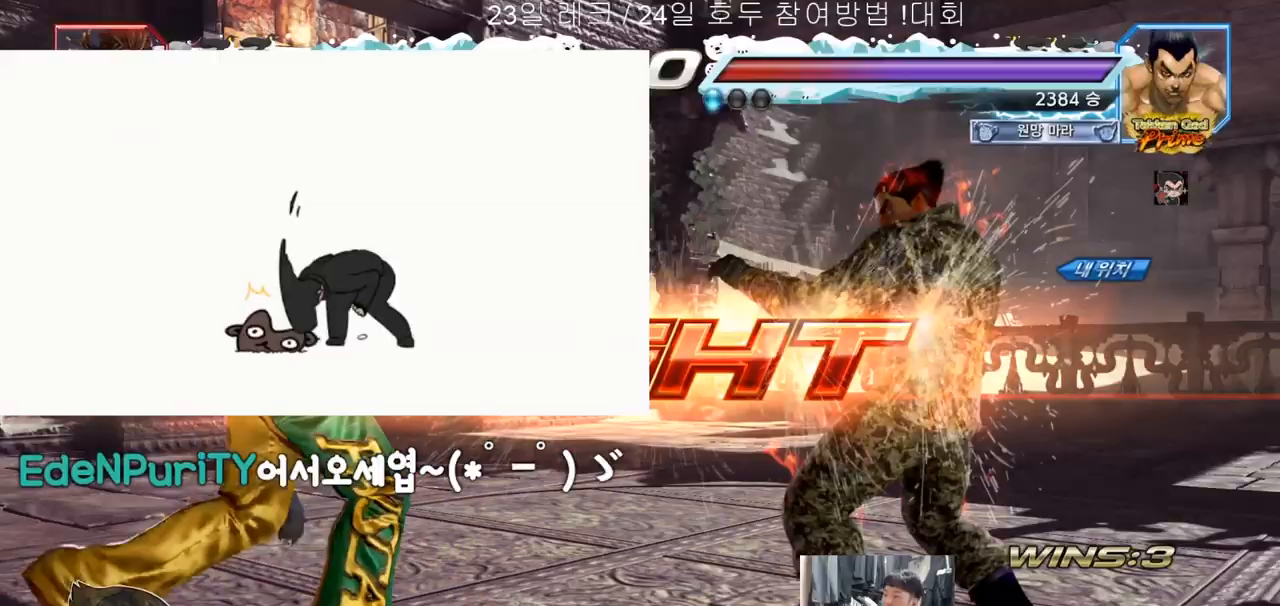
{"dt_ms": 500, "buttons": [], "left_stick": "center", "events": [[17, "SQUARE", "up"], [133, "TRIANGLE", "up"], [150, "left_stick", "right"], [200, "left_stick", "center"], [267, "left_stick", "right"], [433, "left_stick", "down"], [483, "left_stick", "center"]]}
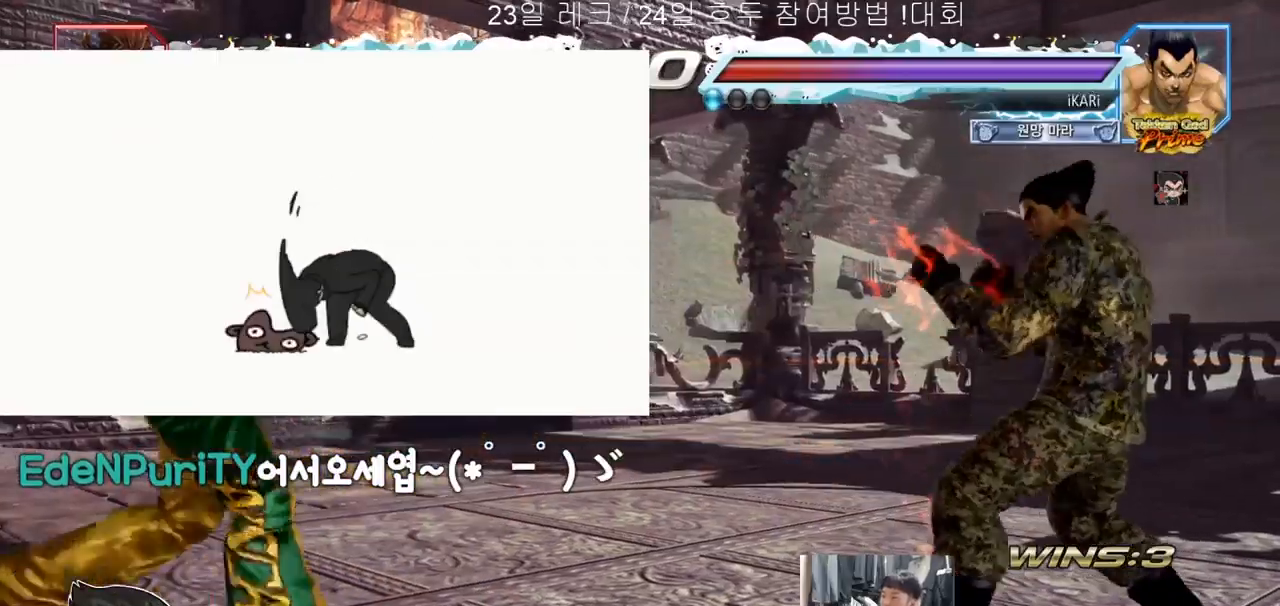
{"dt_ms": 500, "buttons": [], "left_stick": "center", "events": [[67, "left_stick", "right"], [117, "left_stick", "center"], [167, "left_stick", "right"], [300, "left_stick", "down"], [350, "left_stick", "center"]]}
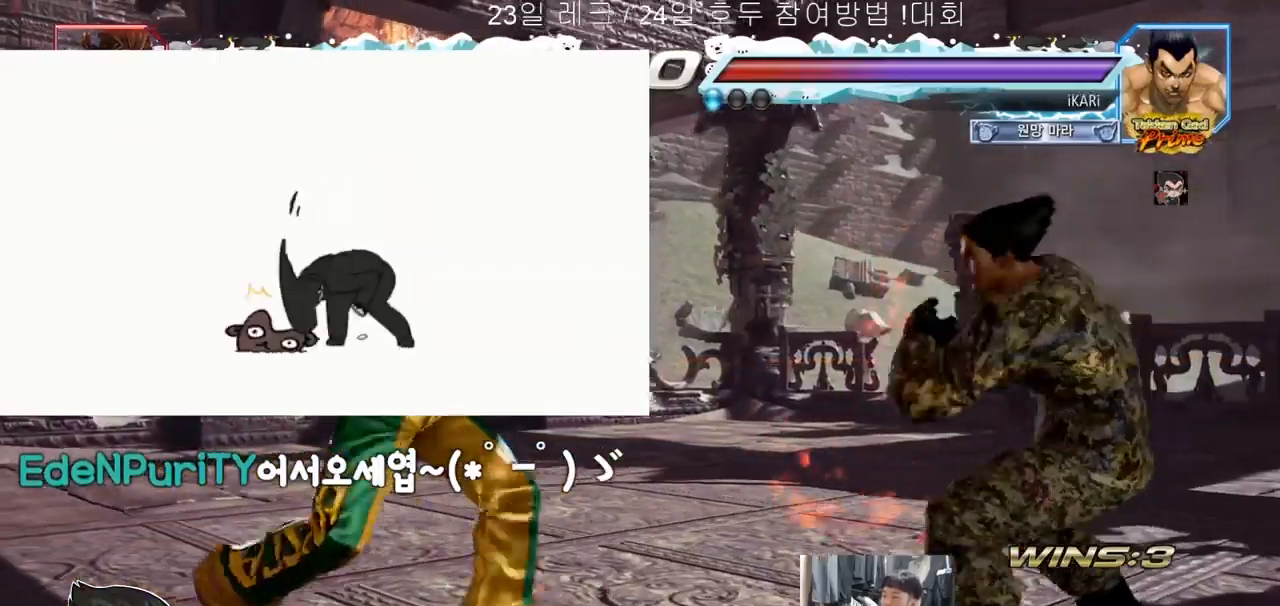
{"dt_ms": 500, "buttons": [], "left_stick": "down", "events": [[33, "left_stick", "right"], [217, "left_stick", "down"], [267, "left_stick", "center"], [317, "left_stick", "right"], [383, "left_stick", "center"], [467, "left_stick", "down"]]}
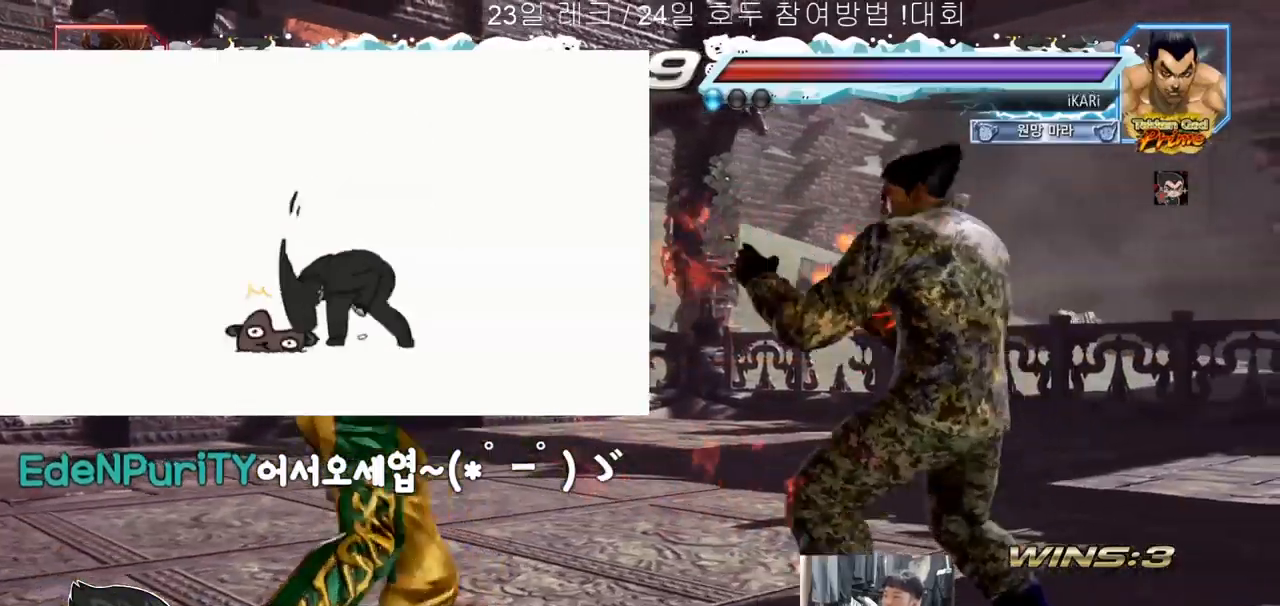
{"dt_ms": 500, "buttons": [], "left_stick": "center", "events": [[83, "left_stick", "center"], [183, "CIRCLE", "down"], [250, "CIRCLE", "up"]]}
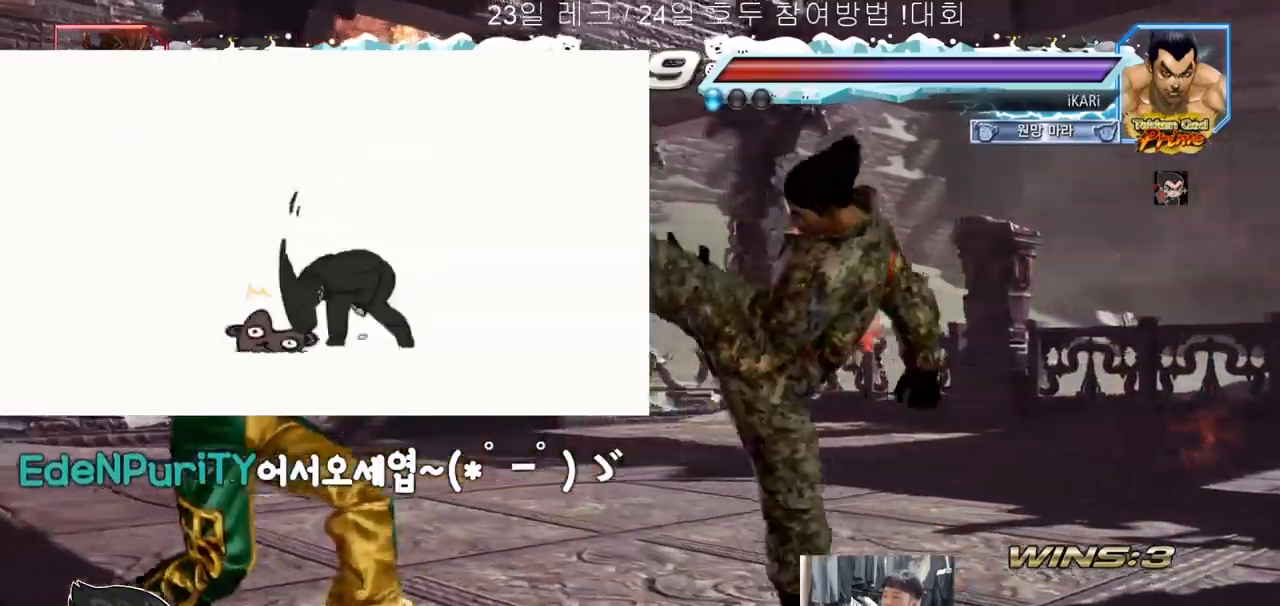
{"dt_ms": 500, "buttons": [], "left_stick": "down", "events": [[183, "left_stick", "right"], [233, "left_stick", "center"], [300, "left_stick", "right"], [500, "left_stick", "down"]]}
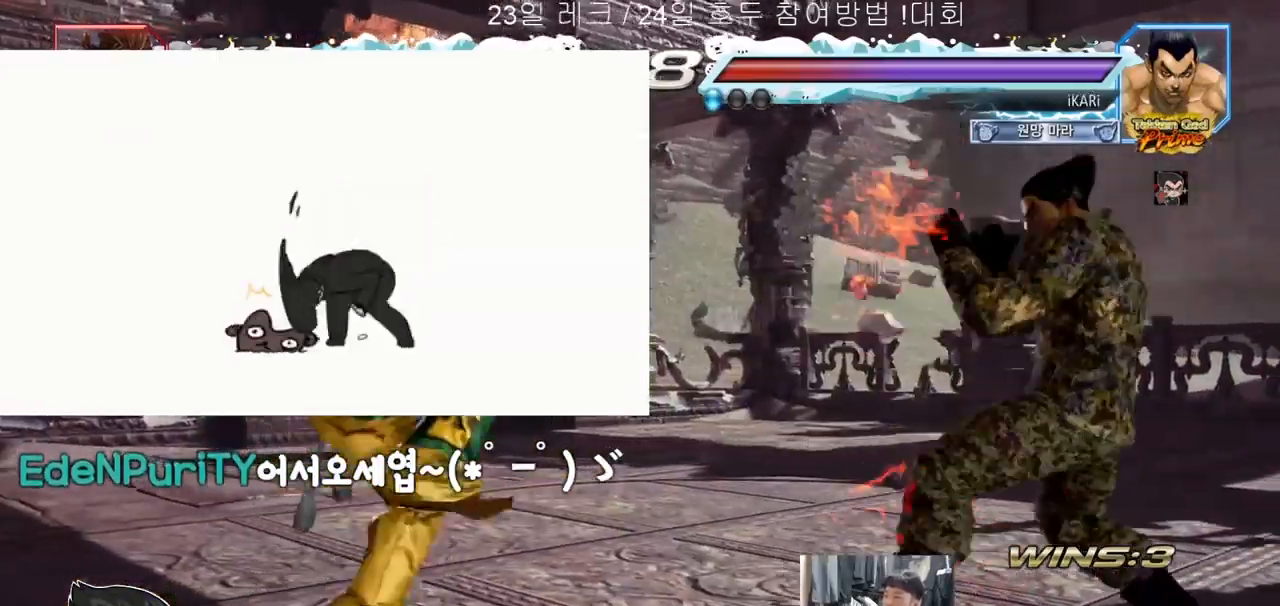
{"dt_ms": 500, "buttons": ["SQUARE"], "left_stick": "down-left", "events": [[17, "left_stick", "center"], [150, "left_stick", "right"], [200, "left_stick", "center"], [333, "left_stick", "down-left"], [417, "CIRCLE", "down"], [450, "CIRCLE", "up"], [500, "SQUARE", "down"]]}
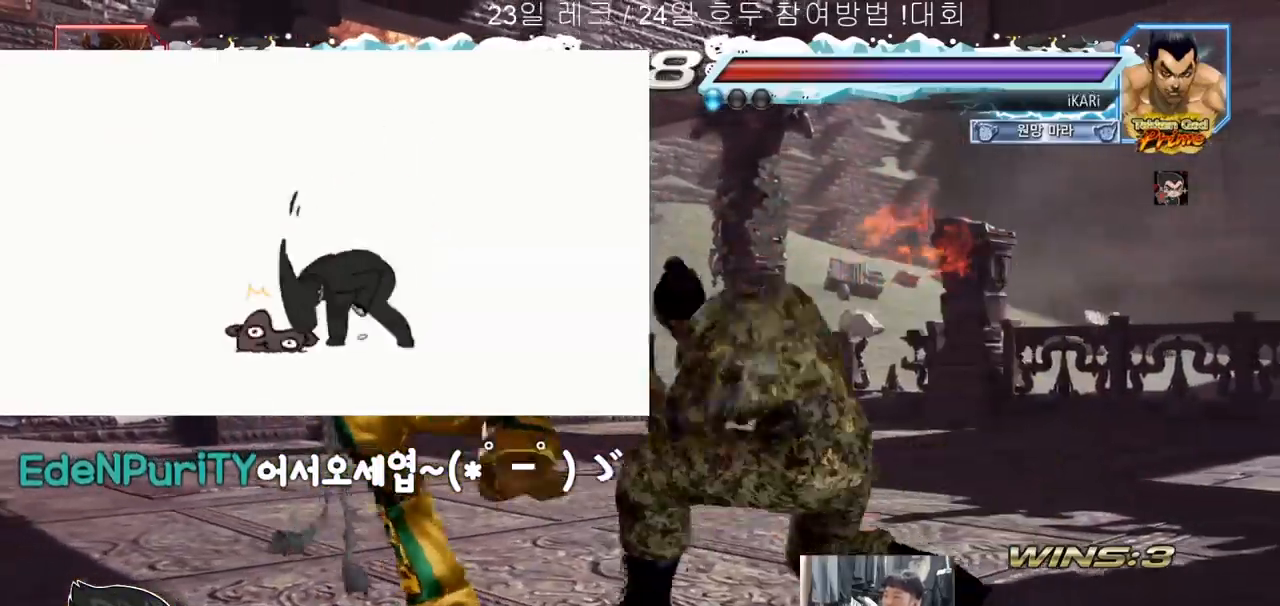
{"dt_ms": 500, "buttons": [], "left_stick": "center"}
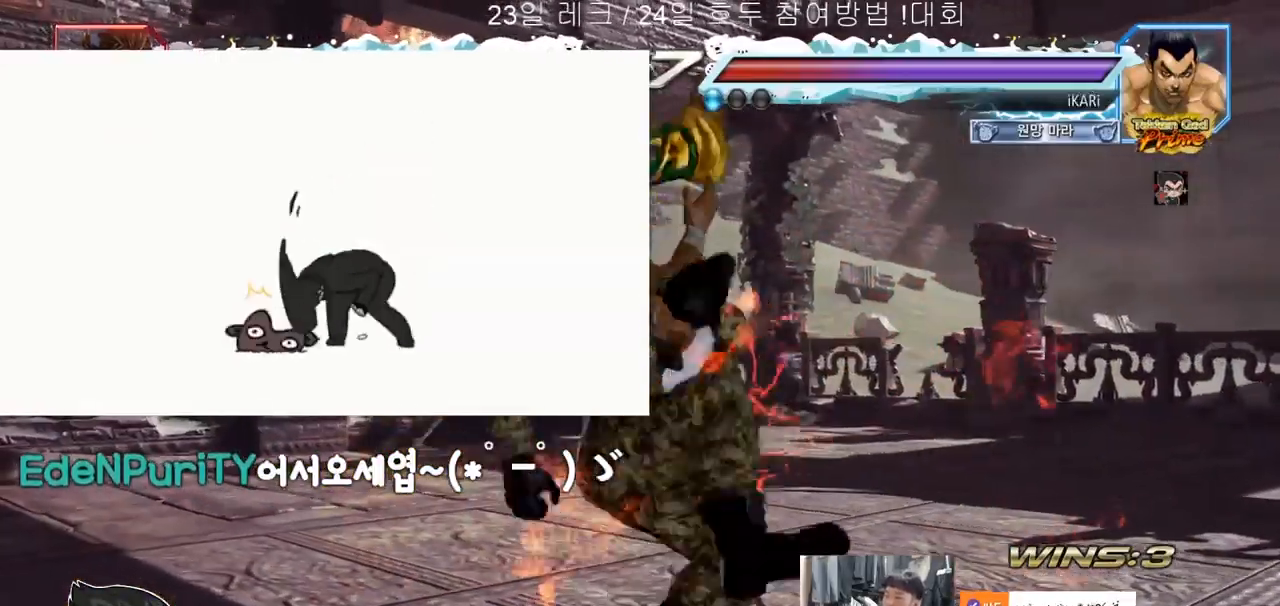
{"dt_ms": 500, "buttons": [], "left_stick": "center", "events": [[33, "TRIANGLE", "down"], [50, "TRIANGLE", "up"], [67, "TRIANGLE", "down"], [117, "TRIANGLE", "up"], [183, "TRIANGLE", "down"], [250, "TRIANGLE", "up"], [433, "TRIANGLE", "down"], [467, "TRIANGLE", "up"]]}
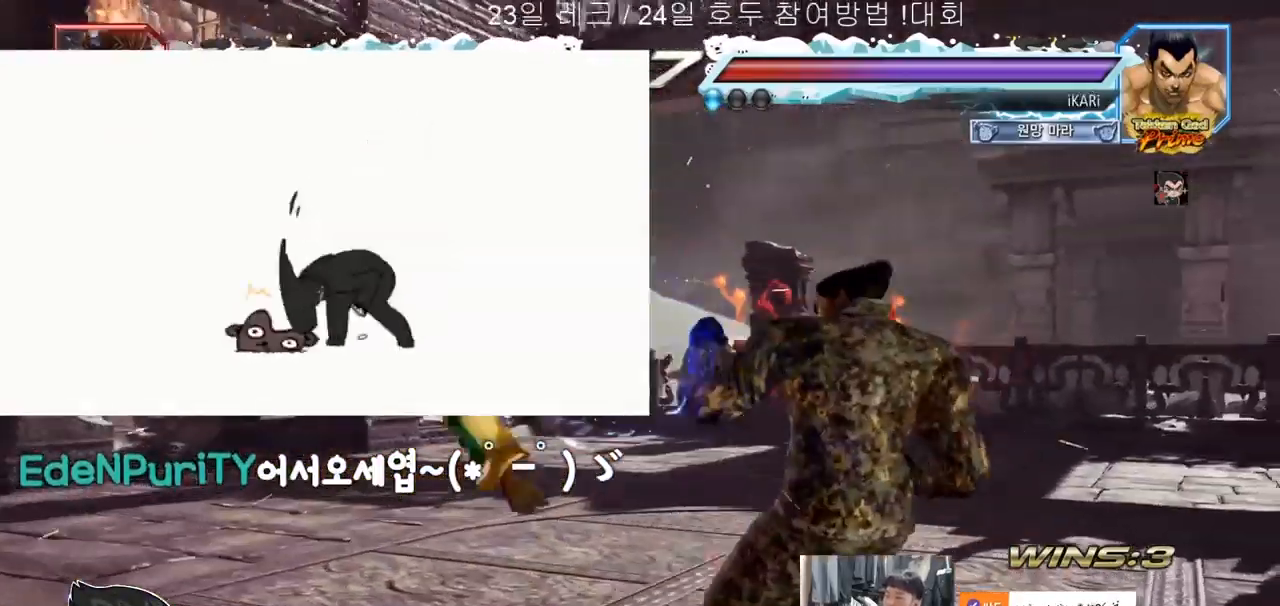
{"dt_ms": 500, "buttons": [], "left_stick": "left", "events": [[283, "left_stick", "left"]]}
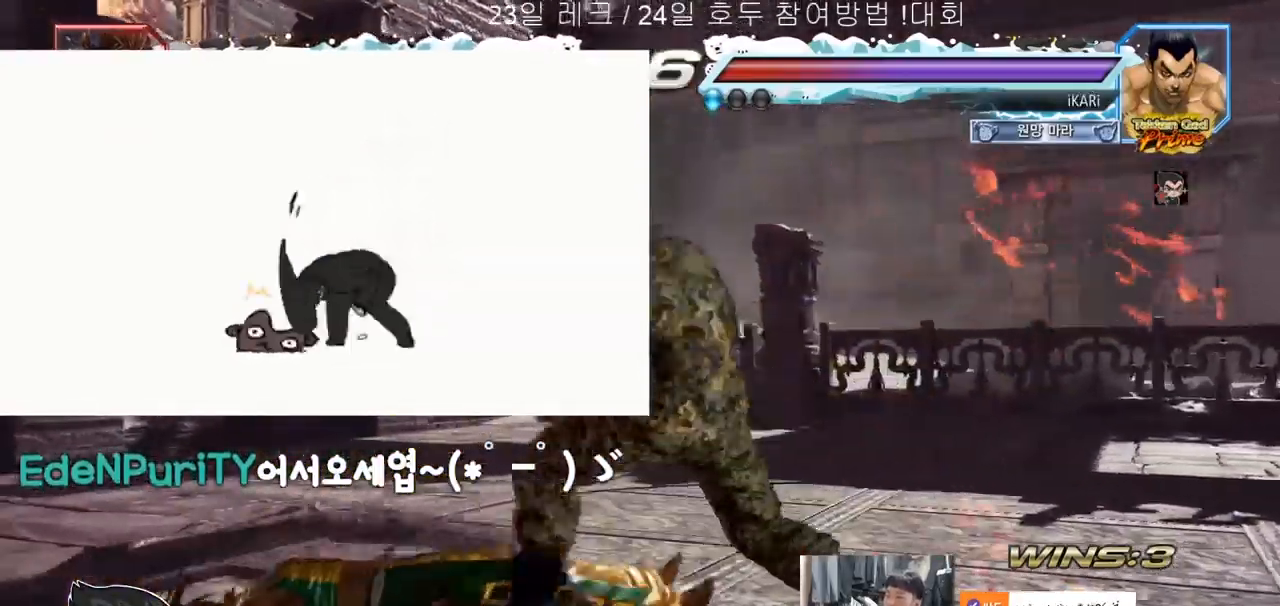
{"dt_ms": 500, "buttons": [], "left_stick": "down-left"}
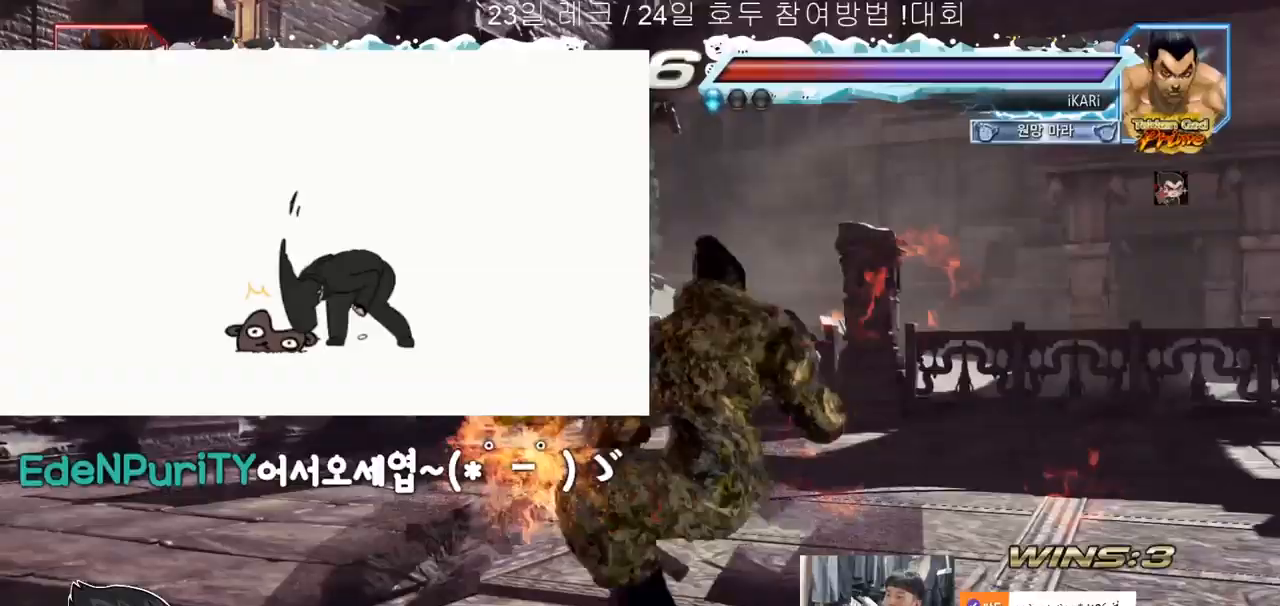
{"dt_ms": 500, "buttons": [], "left_stick": "center", "events": [[50, "TRIANGLE", "down"], [117, "TRIANGLE", "up"], [117, "left_stick", "center"], [167, "TRIANGLE", "down"], [217, "TRIANGLE", "up"], [250, "TRIANGLE", "down"], [317, "TRIANGLE", "up"]]}
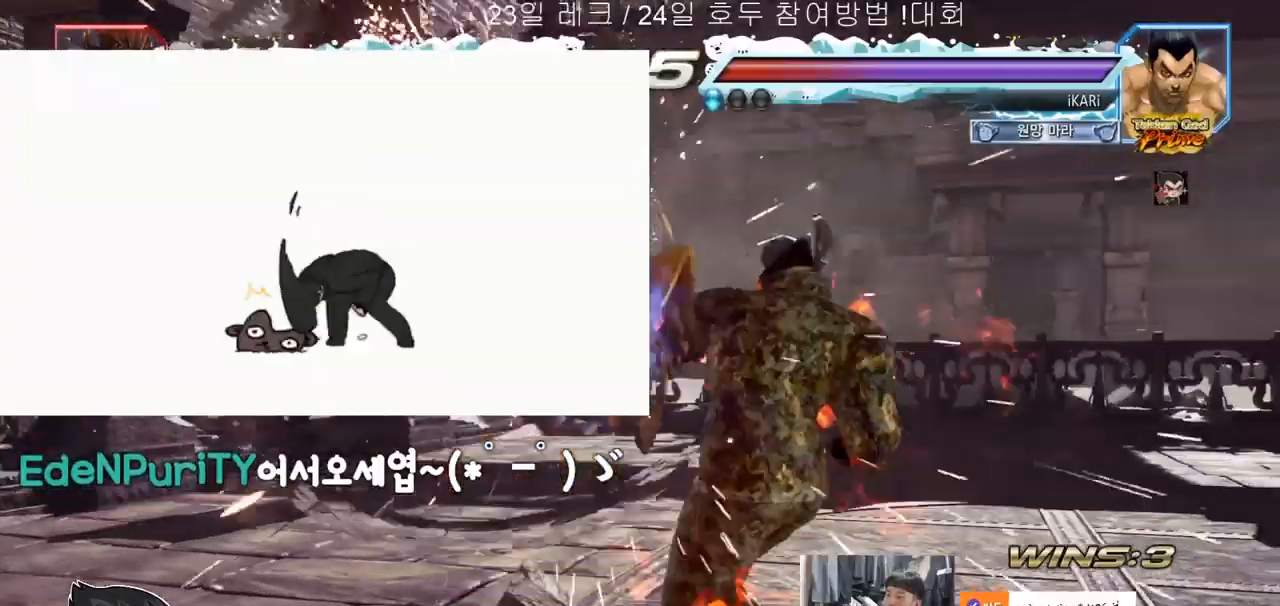
{"dt_ms": 500, "buttons": [], "left_stick": "left", "events": [[350, "left_stick", "left"]]}
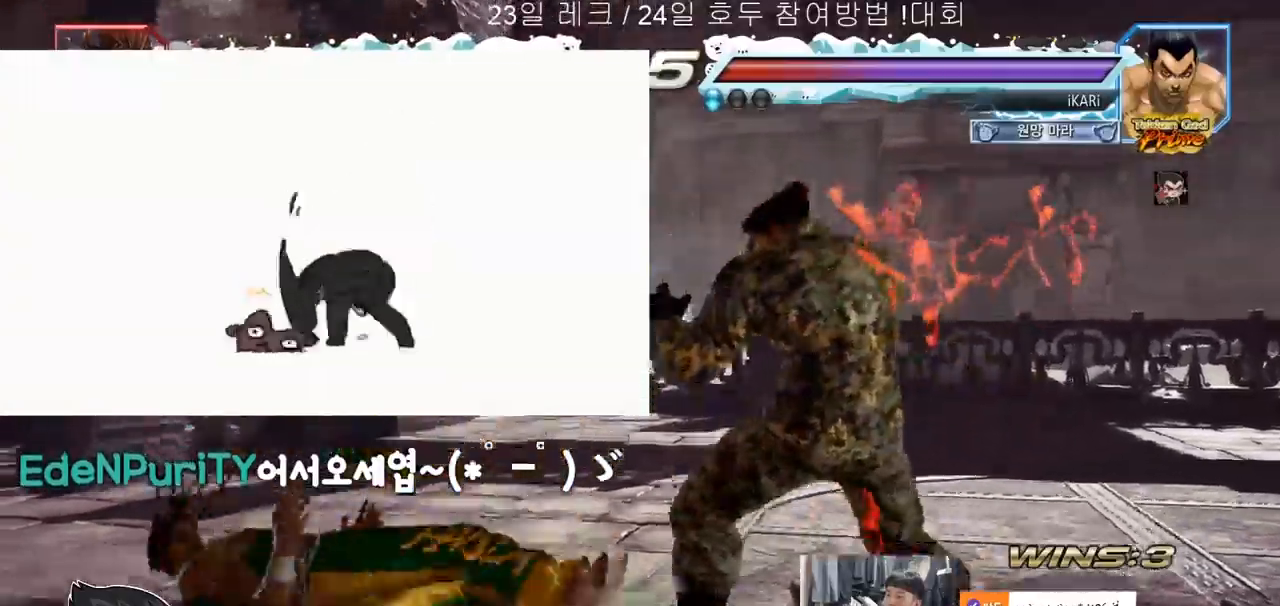
{"dt_ms": 500, "buttons": [], "left_stick": "down-left", "events": [[250, "CIRCLE", "down"], [250, "left_stick", "down-left"], [300, "CIRCLE", "up"], [350, "SQUARE", "down"], [400, "SQUARE", "up"]]}
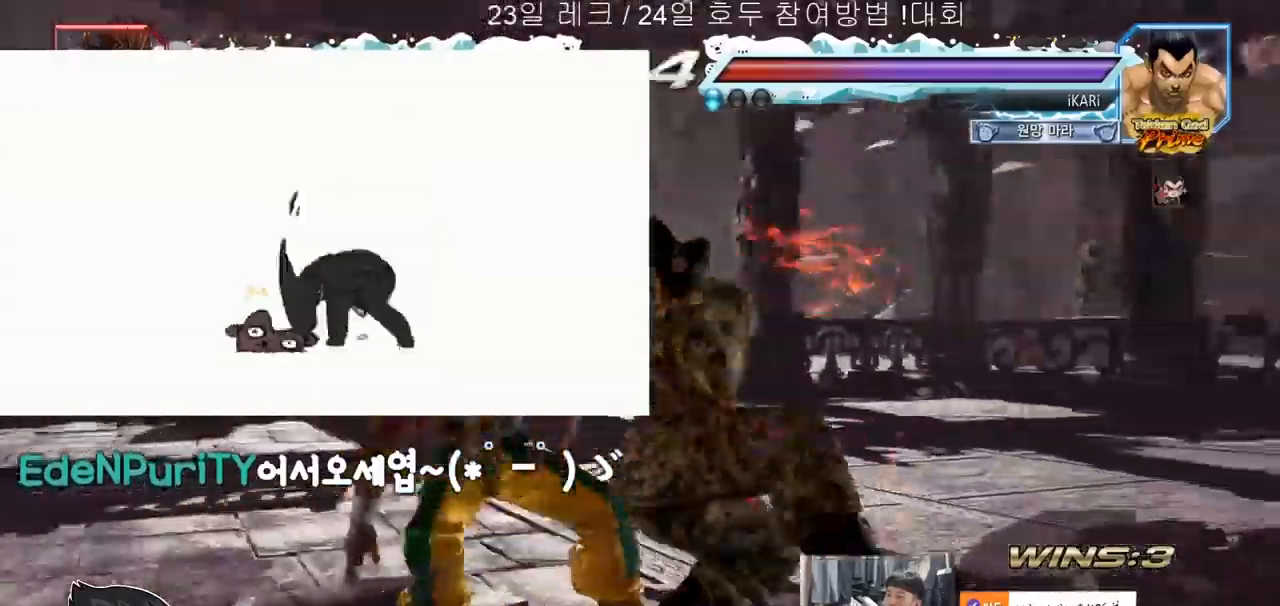
{"dt_ms": 500, "buttons": [], "left_stick": "center", "events": [[83, "TRIANGLE", "down"], [133, "TRIANGLE", "up"], [300, "left_stick", "center"], [333, "TRIANGLE", "down"], [383, "TRIANGLE", "up"]]}
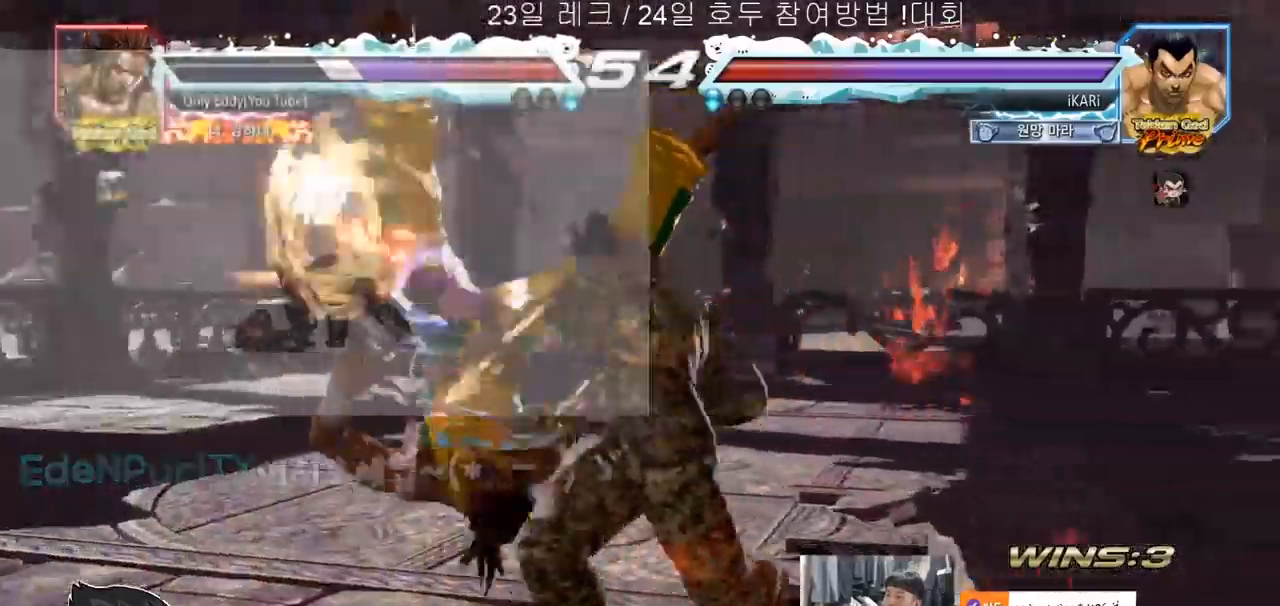
{"dt_ms": 500, "buttons": [], "left_stick": "center", "events": []}
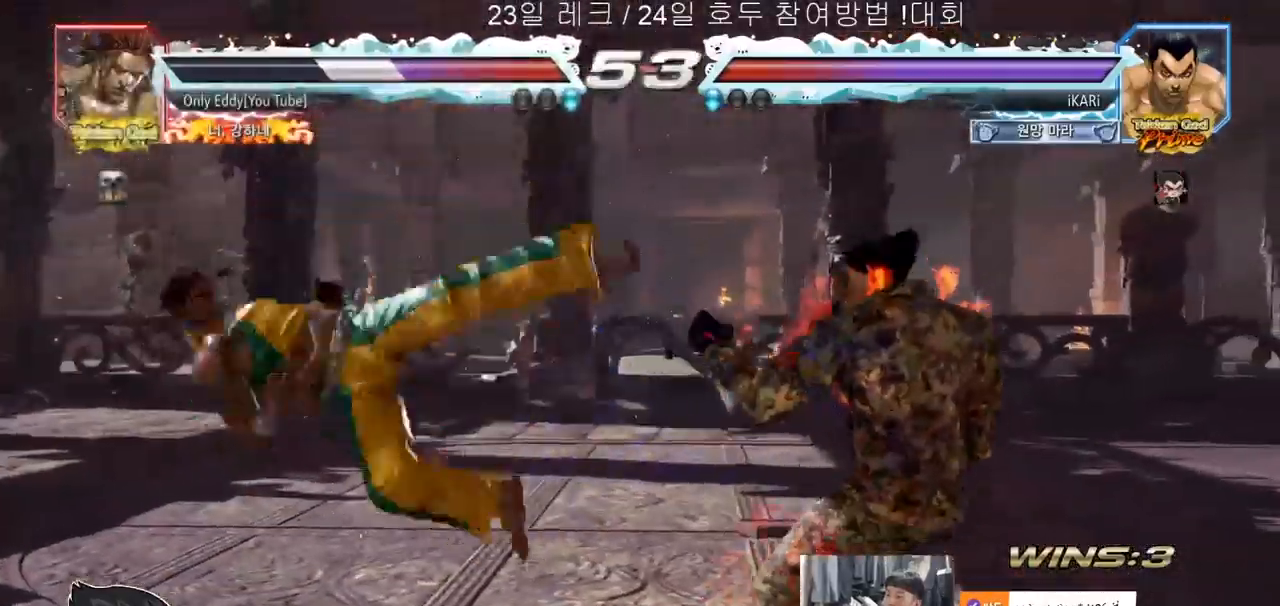
{"dt_ms": 500, "buttons": [], "left_stick": "down-left", "events": [[167, "left_stick", "left"], [450, "left_stick", "down-left"], [467, "CIRCLE", "down"], [500, "CIRCLE", "up"]]}
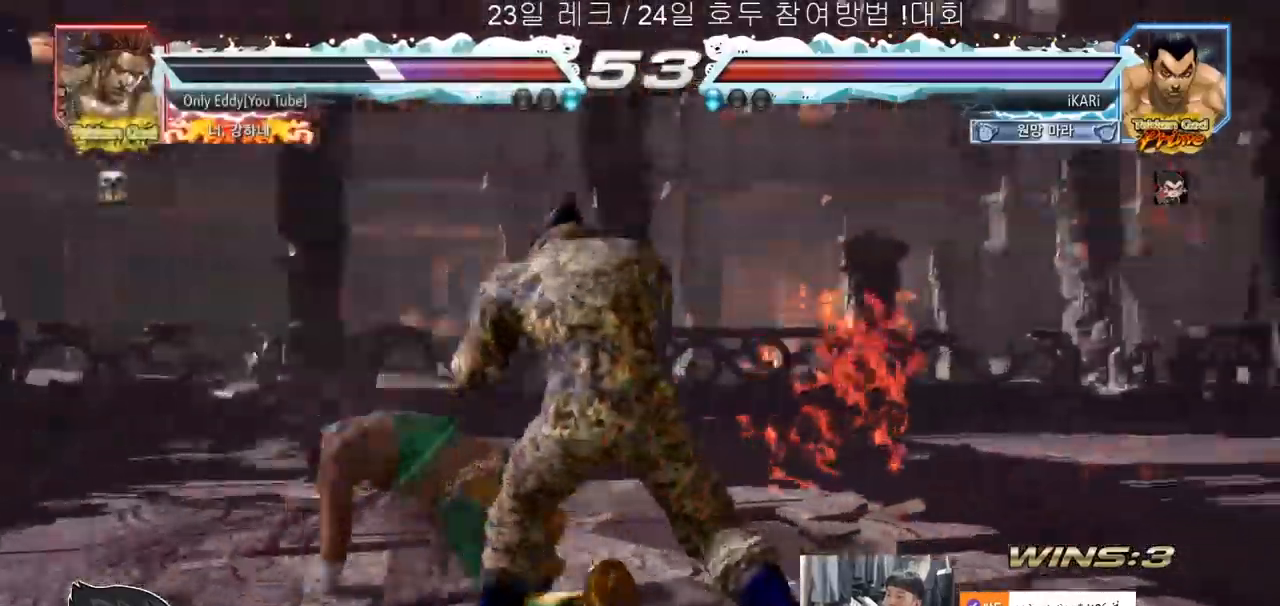
{"dt_ms": 500, "buttons": [], "left_stick": "center", "events": [[50, "SQUARE", "down"], [100, "SQUARE", "up"], [267, "TRIANGLE", "down"], [317, "TRIANGLE", "up"], [483, "left_stick", "center"]]}
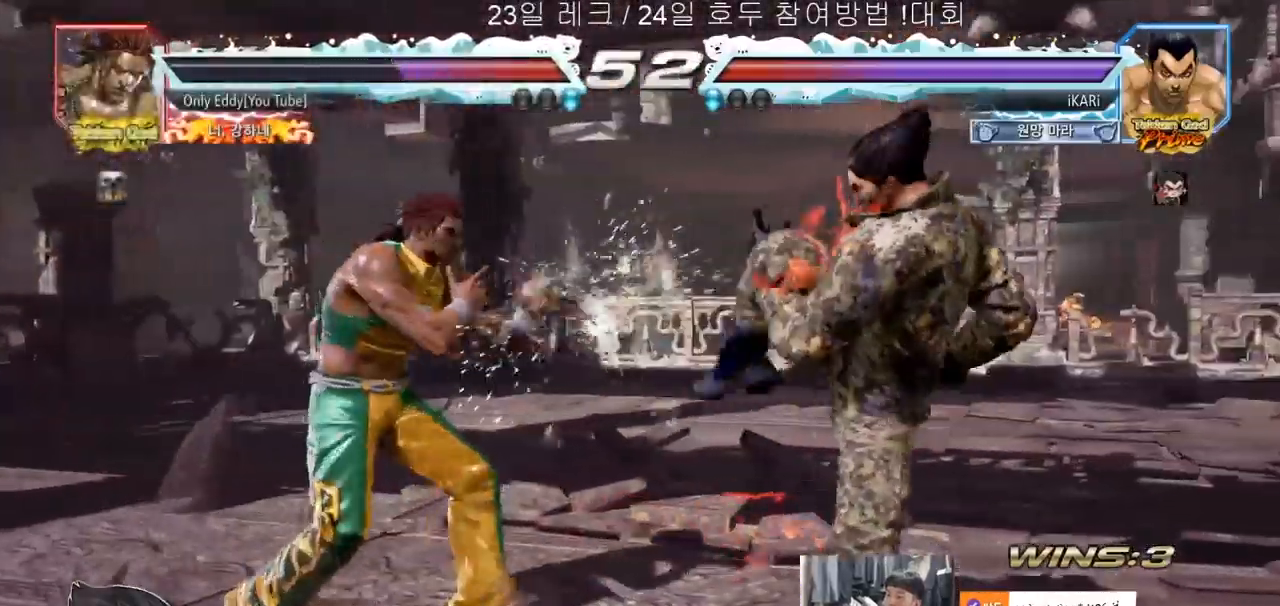
{"dt_ms": 1000, "buttons": [], "left_stick": "right", "events": [[167, "left_stick", "right"], [367, "left_stick", "center"], [483, "left_stick", "right"], [533, "left_stick", "center"], [583, "left_stick", "right"], [717, "left_stick", "down"], [767, "left_stick", "center"], [983, "left_stick", "right"]]}
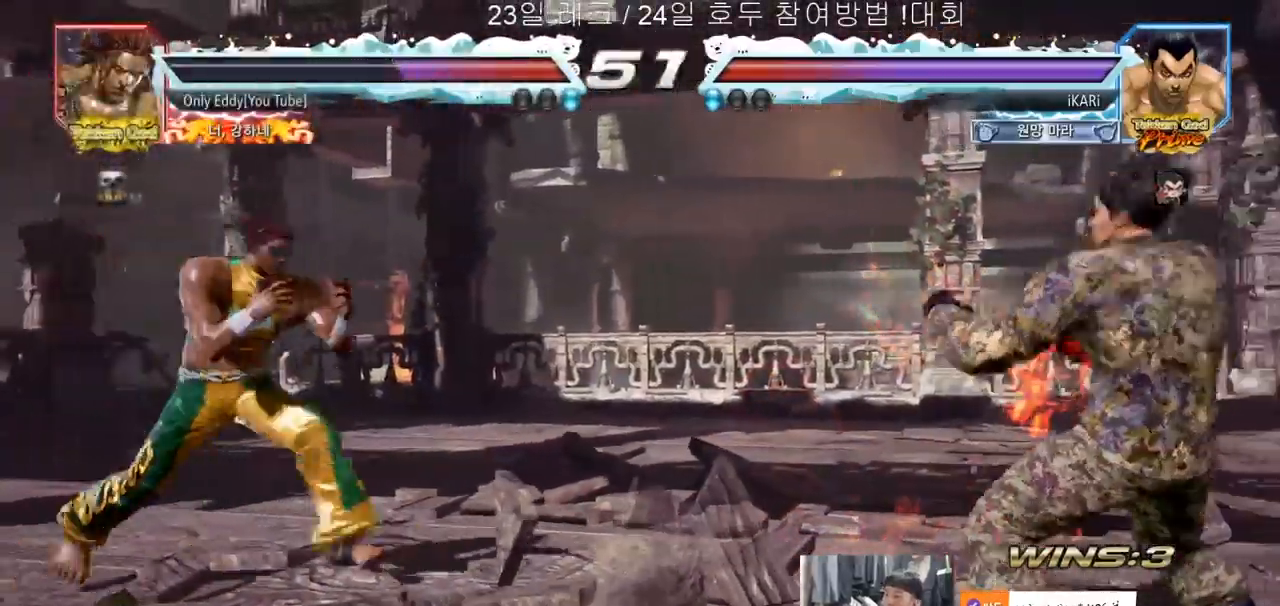
{"dt_ms": 500, "buttons": [], "left_stick": "center", "events": [[50, "left_stick", "center"], [100, "left_stick", "down"], [150, "left_stick", "center"]]}
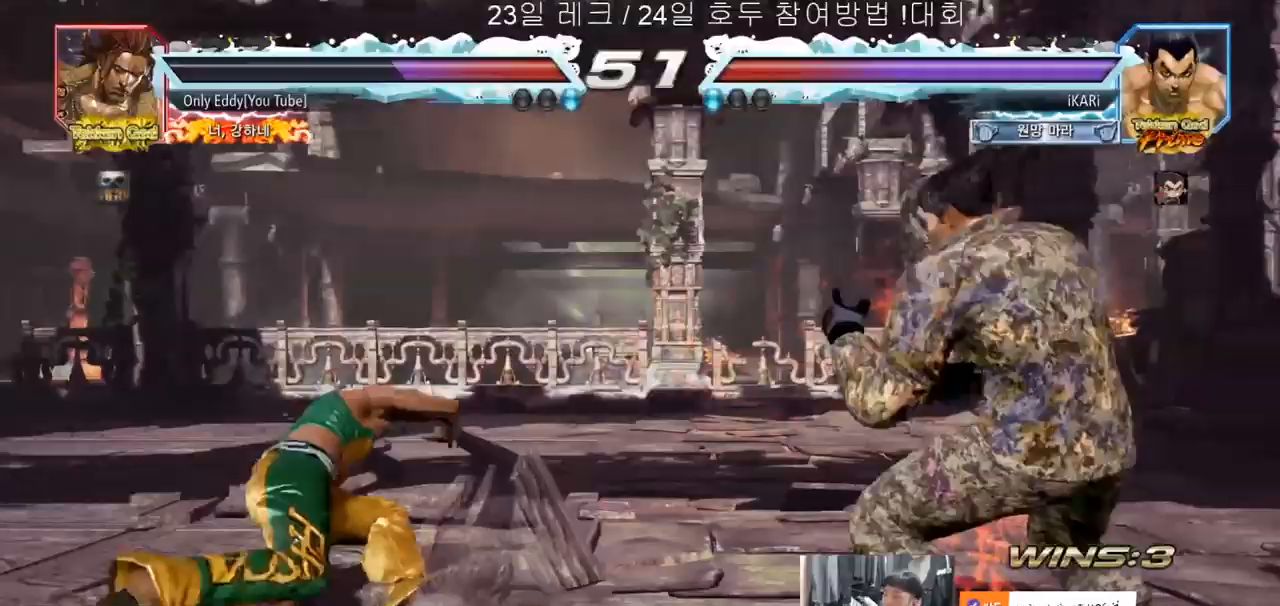
{"dt_ms": 500, "buttons": [], "left_stick": "center", "events": [[33, "left_stick", "left"], [133, "left_stick", "down"], [150, "TRIANGLE", "down"], [183, "TRIANGLE", "up"], [200, "left_stick", "center"]]}
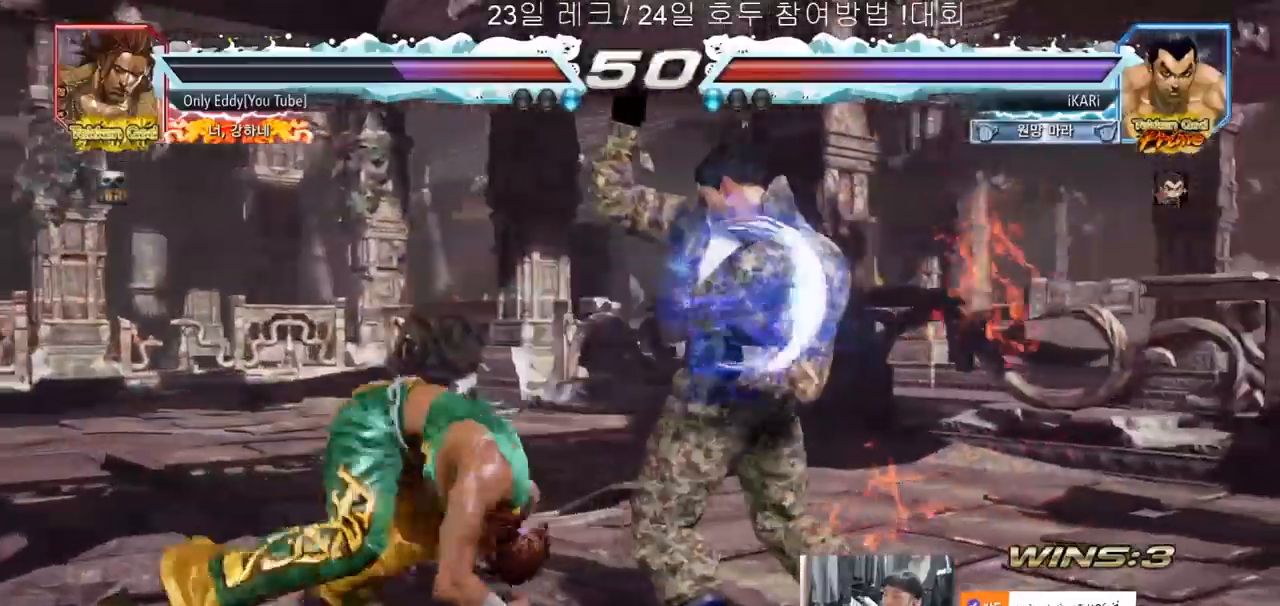
{"dt_ms": 500, "buttons": [], "left_stick": "right", "events": [[167, "left_stick", "right"], [250, "left_stick", "down"], [400, "left_stick", "right"]]}
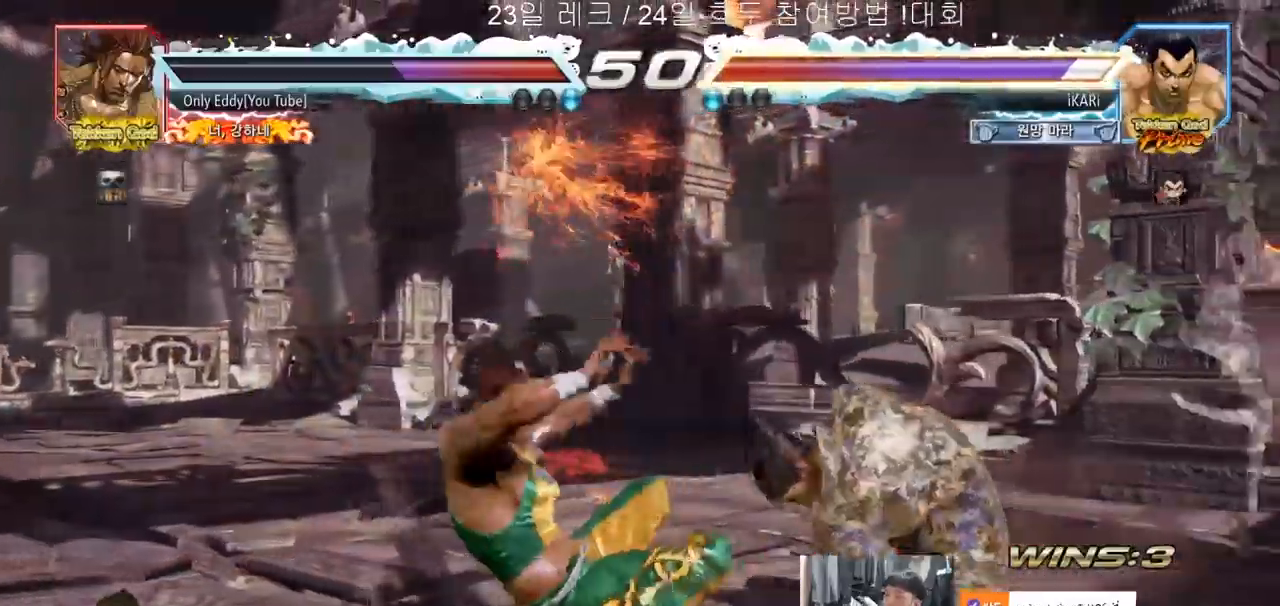
{"dt_ms": 500, "buttons": [], "left_stick": "right", "events": [[250, "left_stick", "center"], [333, "left_stick", "right"], [383, "left_stick", "center"], [433, "left_stick", "right"]]}
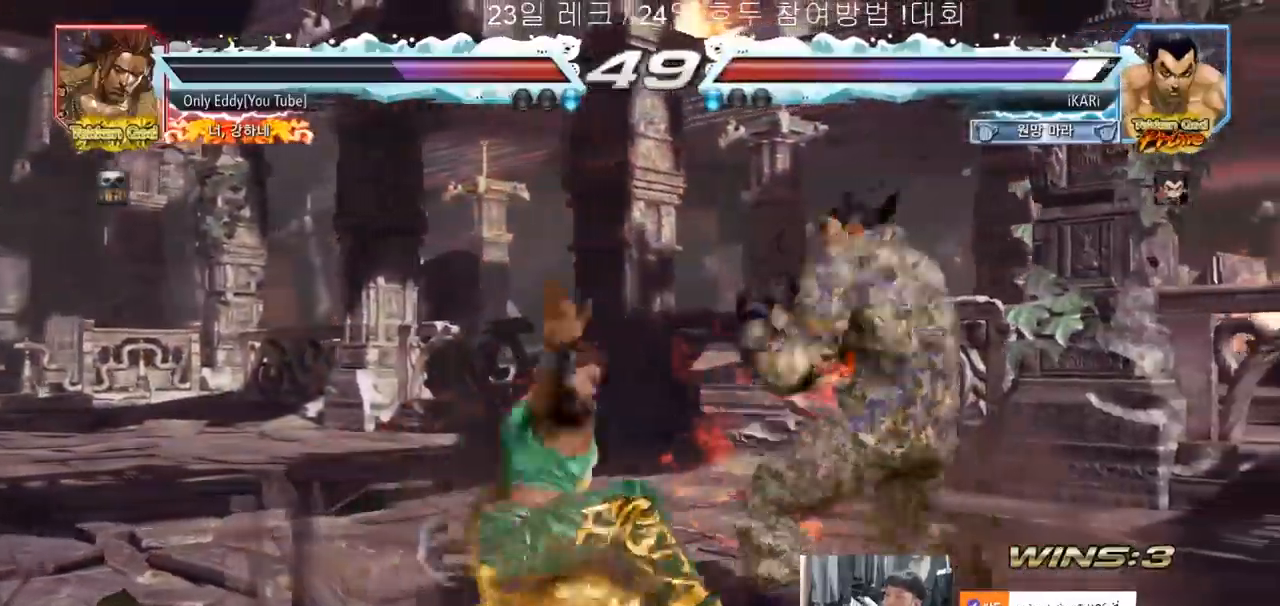
{"dt_ms": 500, "buttons": [], "left_stick": "right", "events": [[33, "left_stick", "down-left"], [267, "left_stick", "center"], [400, "left_stick", "right"]]}
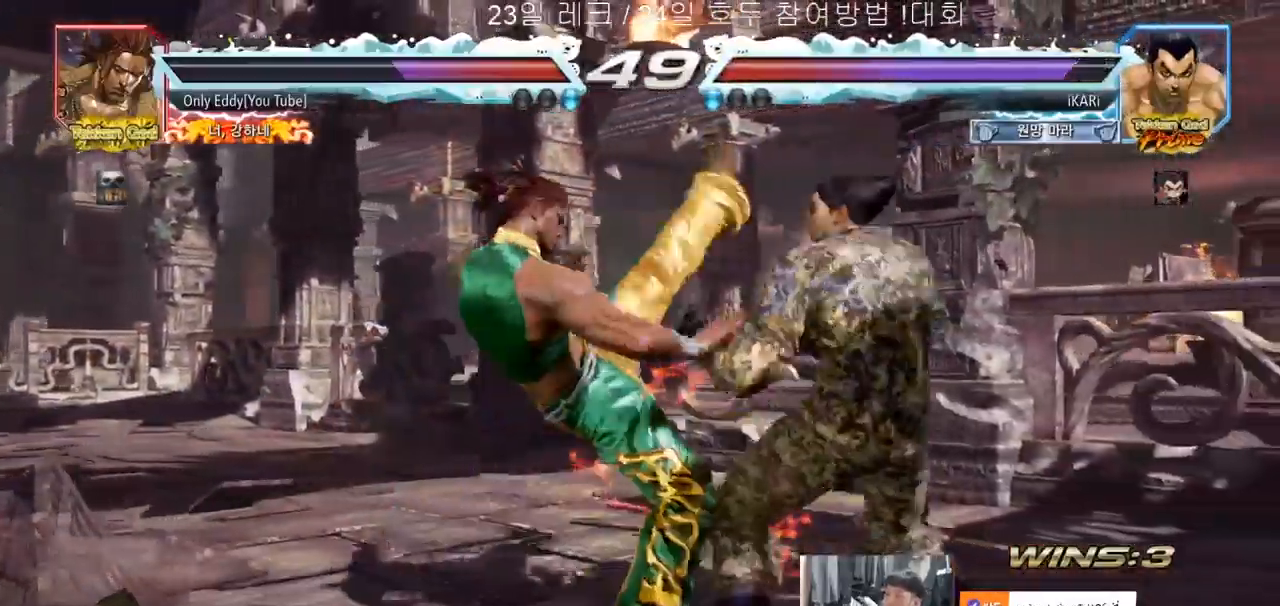
{"dt_ms": 500, "buttons": ["CIRCLE"], "left_stick": "right", "events": [[200, "left_stick", "center"], [367, "left_stick", "right"], [383, "TRIANGLE", "down"], [433, "TRIANGLE", "up"], [483, "CIRCLE", "down"]]}
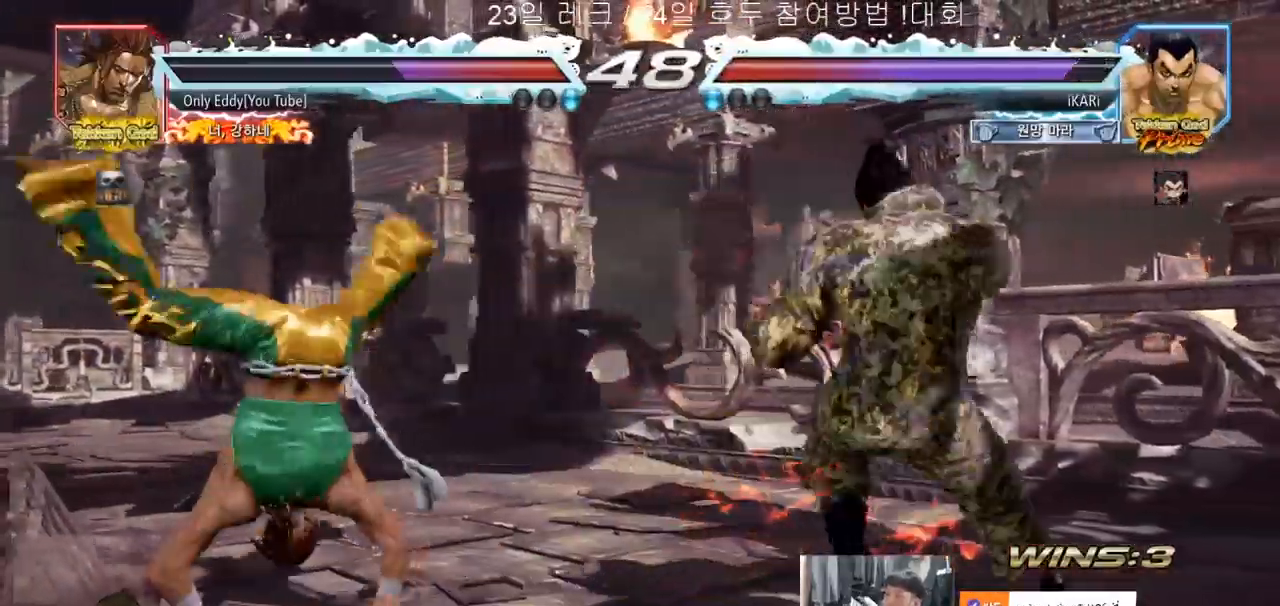
{"dt_ms": 500, "buttons": [], "left_stick": "center", "events": [[50, "CIRCLE", "up"], [133, "left_stick", "center"]]}
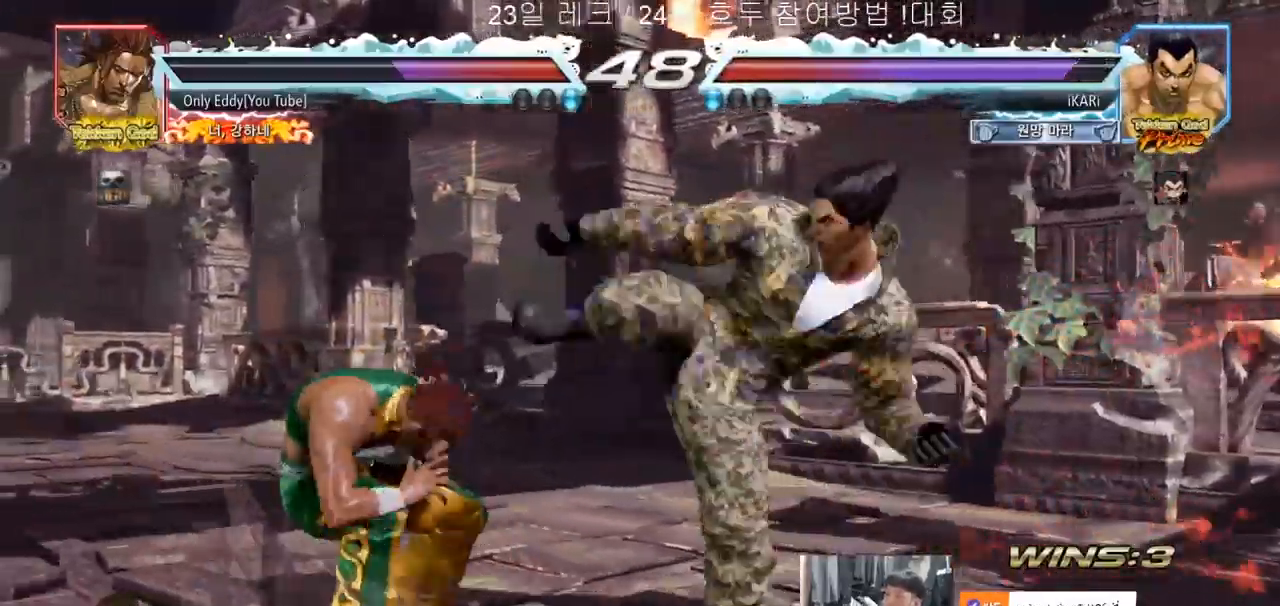
{"dt_ms": 500, "buttons": [], "left_stick": "right", "events": [[117, "left_stick", "right"]]}
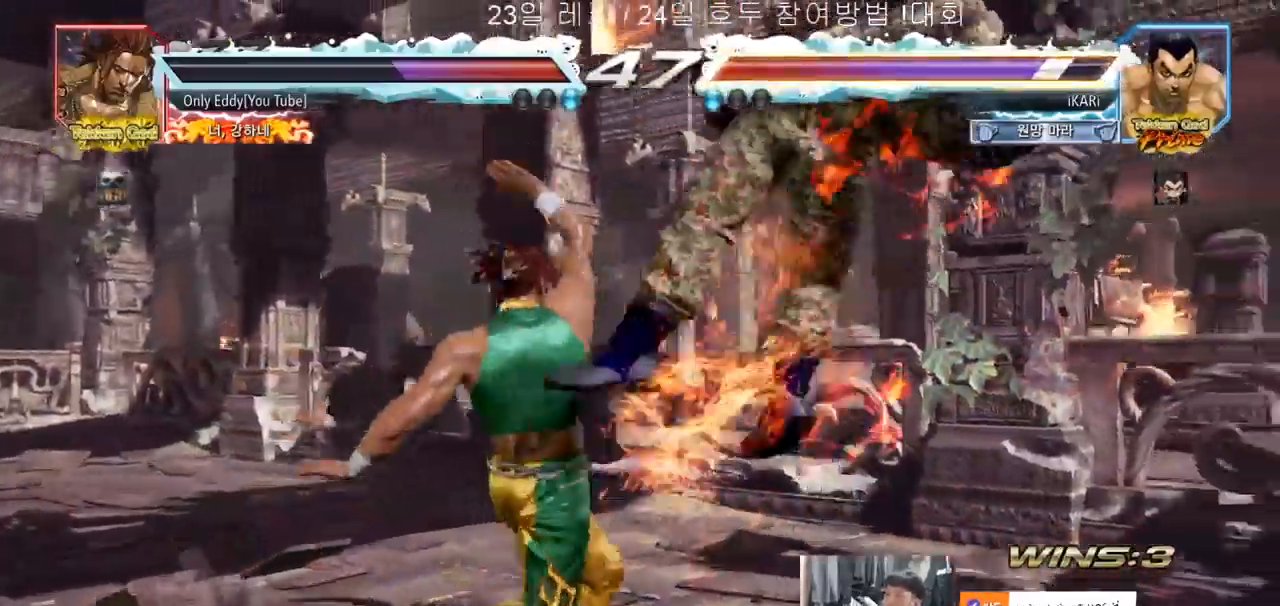
{"dt_ms": 500, "buttons": [], "left_stick": "center", "events": [[183, "left_stick", "center"]]}